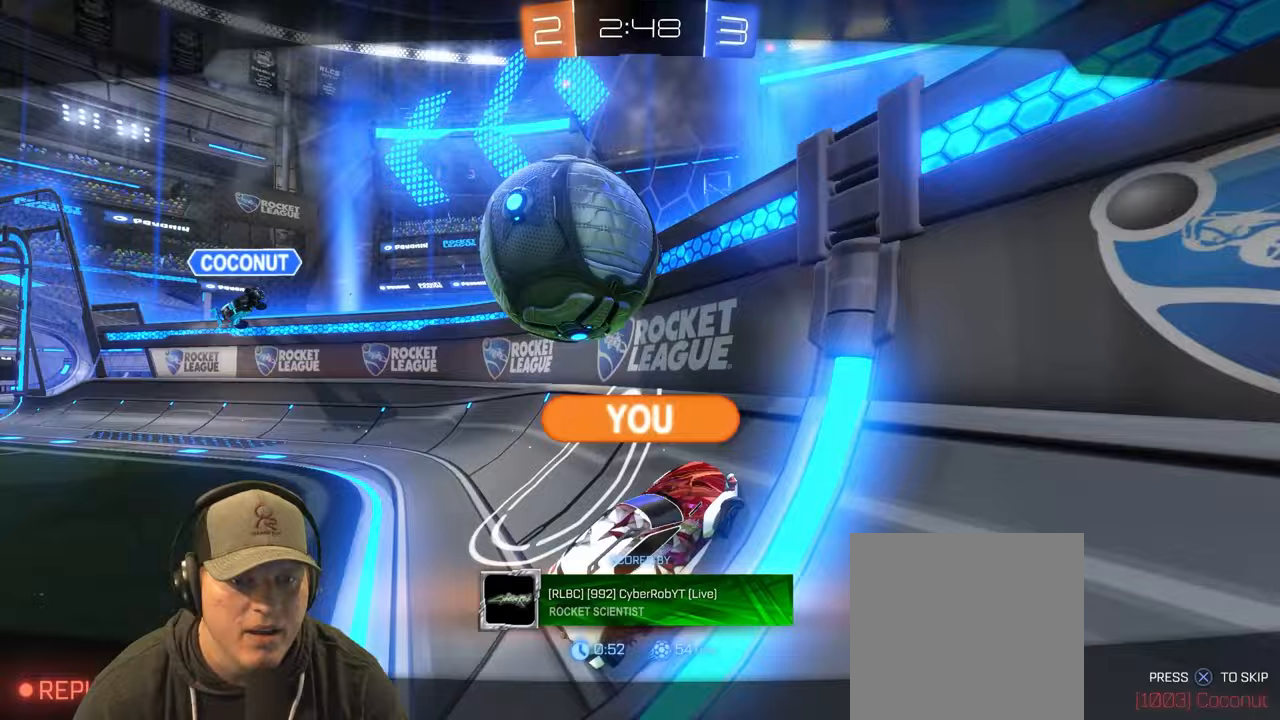
Gameplay with a controller (PlayStation layout); each line is a JSON object with the inputs held at the frame after it. "events" lists button and stick changes between this image and that frame as [ms after this image, input, new state], when the widget could be followed in between. Not read: L3 R3.
{"buttons": [], "left_stick": "center", "right_stick": "center", "events": []}
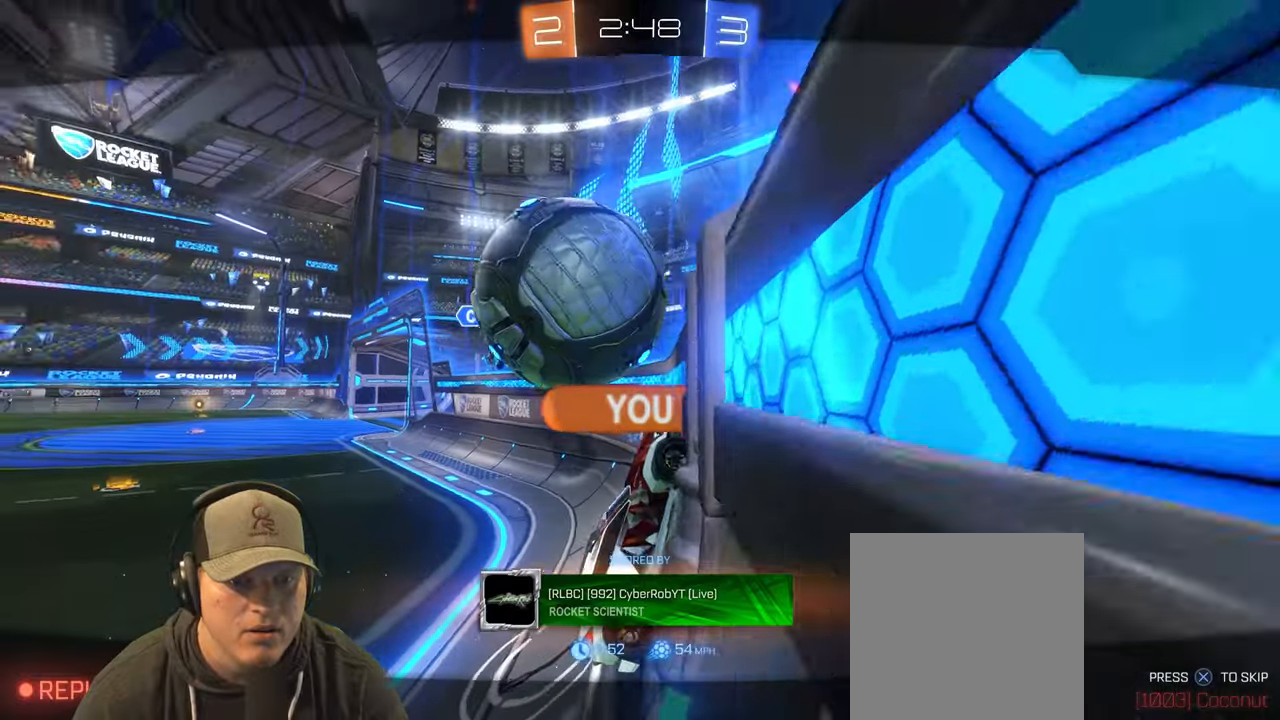
{"buttons": [], "left_stick": "center", "right_stick": "center", "events": []}
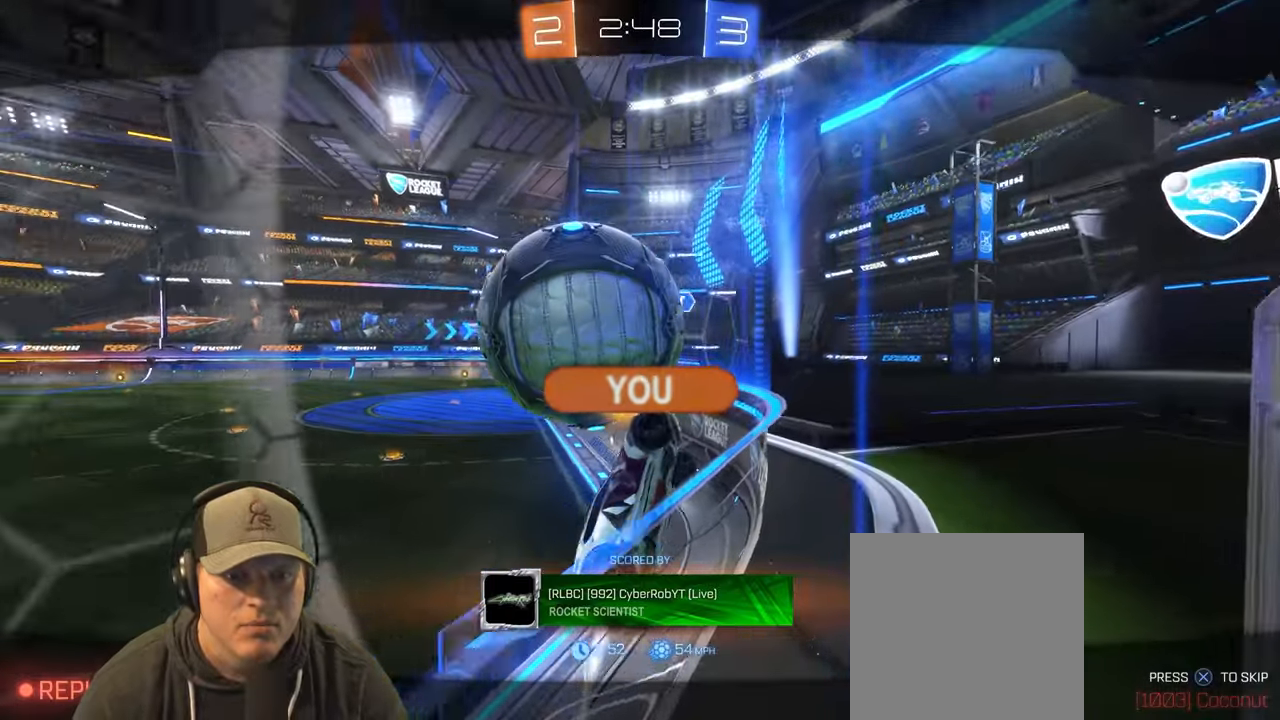
{"buttons": [], "left_stick": "center", "right_stick": "center", "events": []}
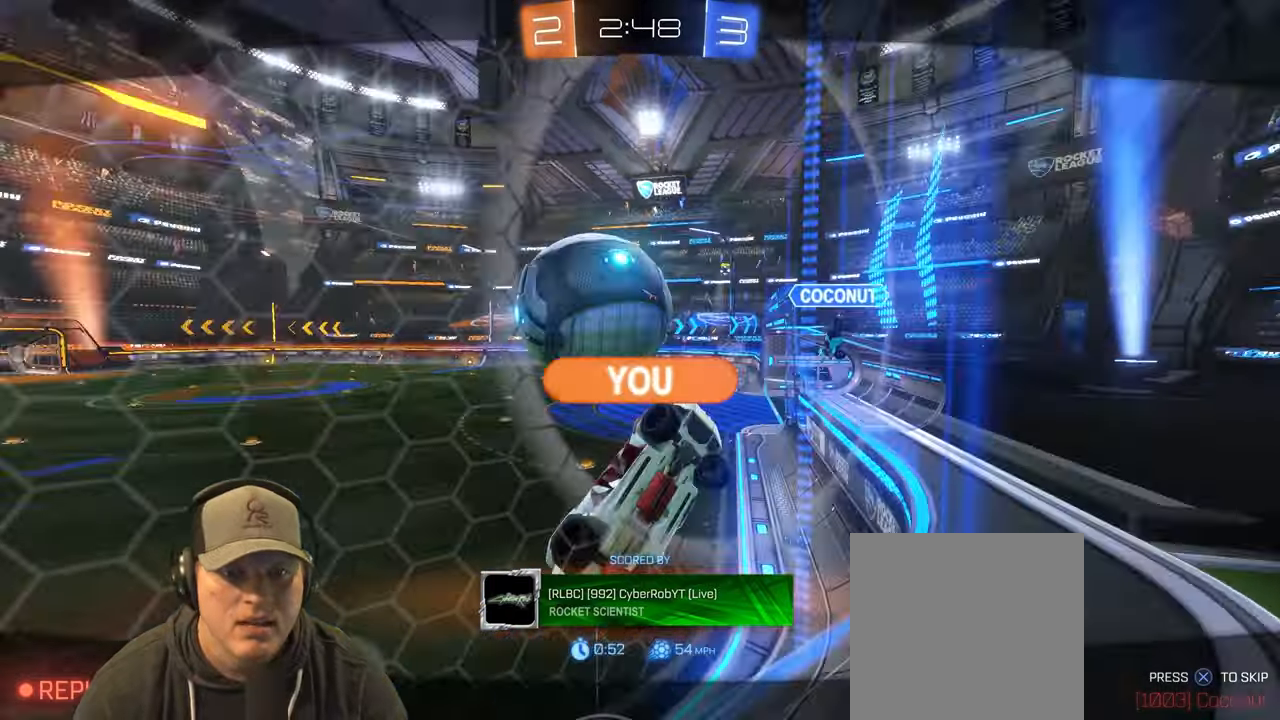
{"buttons": [], "left_stick": "center", "right_stick": "center", "events": []}
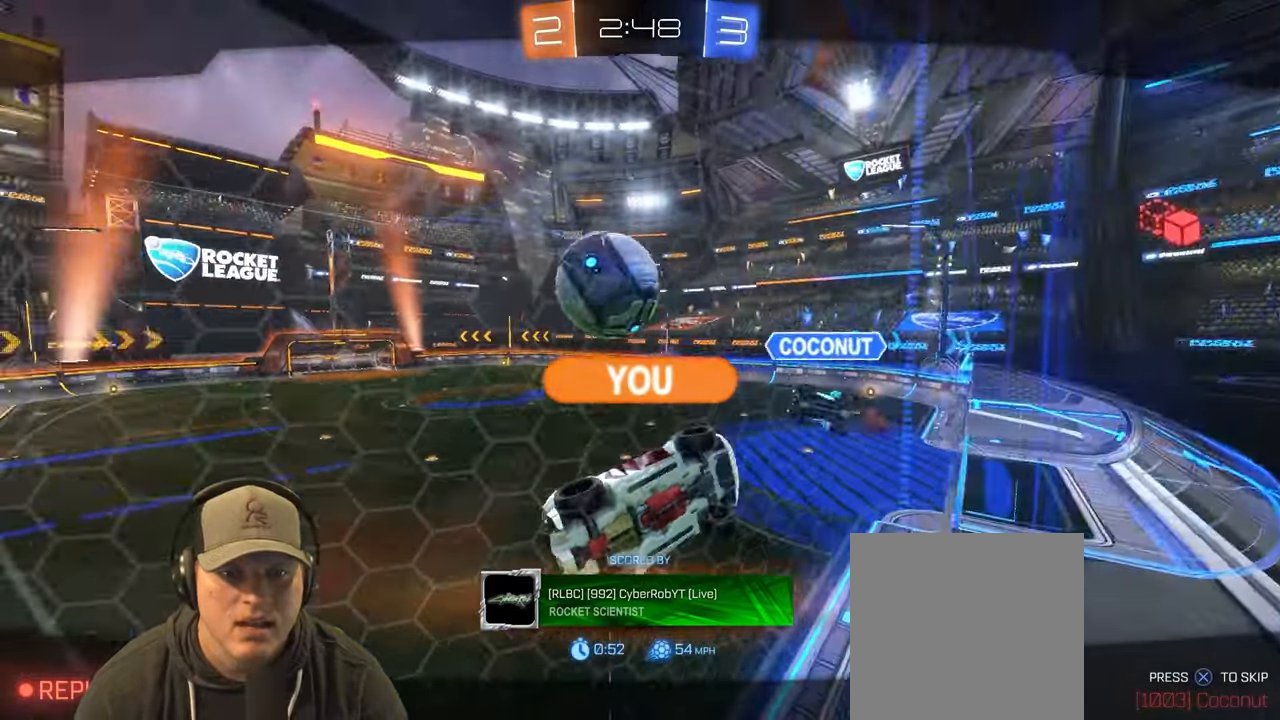
{"buttons": [], "left_stick": "center", "right_stick": "right", "events": [[367, "right_stick", "right"]]}
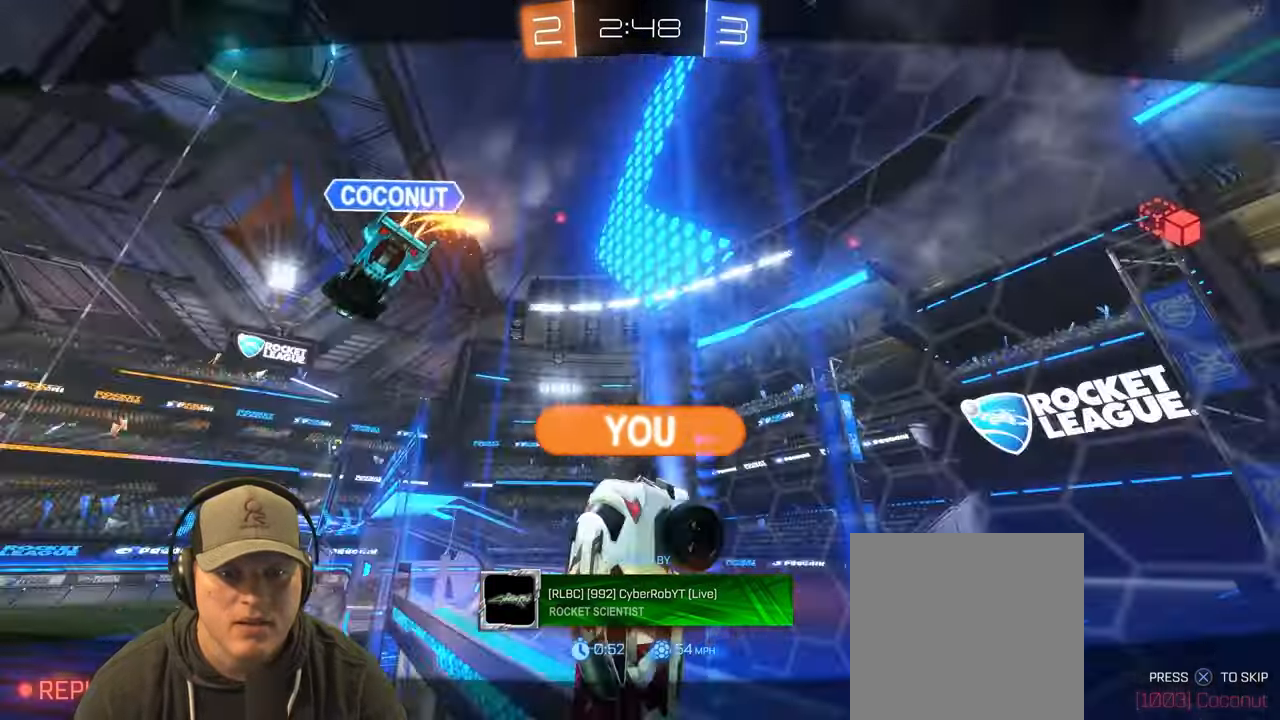
{"buttons": [], "left_stick": "center", "right_stick": "up-right", "events": [[250, "right_stick", "up-right"]]}
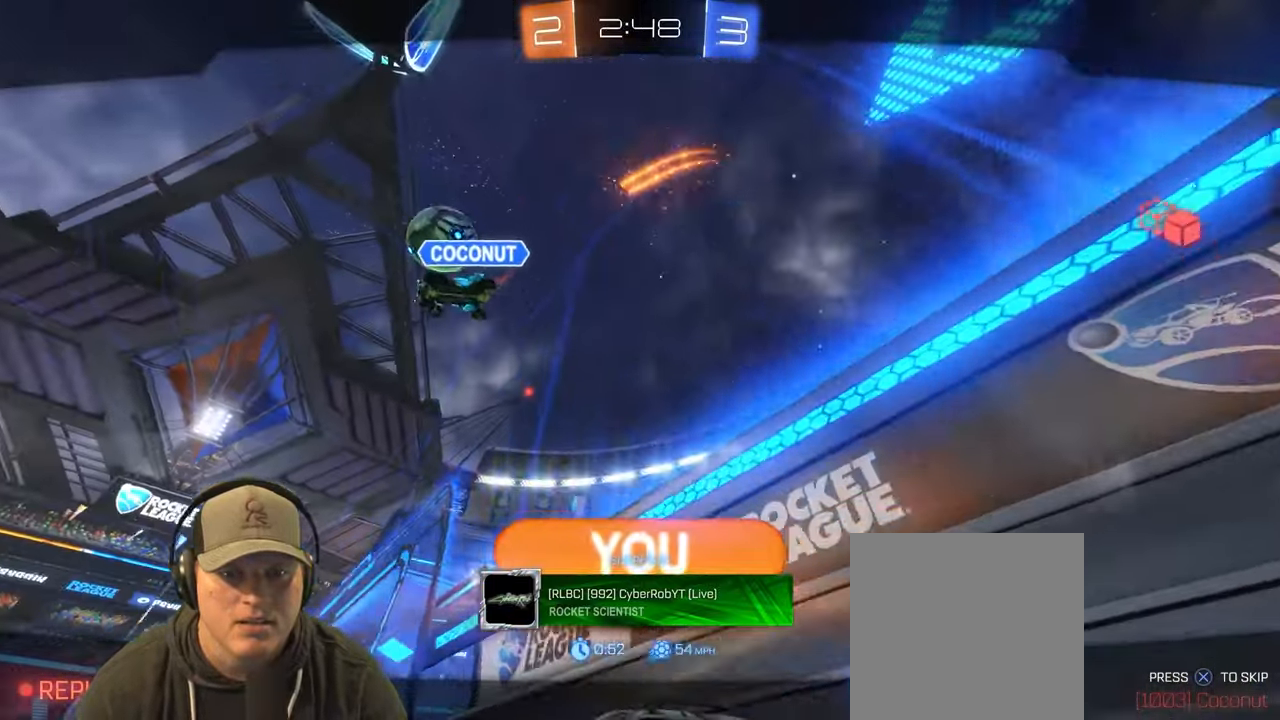
{"buttons": ["CROSS"], "left_stick": "center", "right_stick": "center", "events": [[133, "right_stick", "center"], [500, "CROSS", "down"]]}
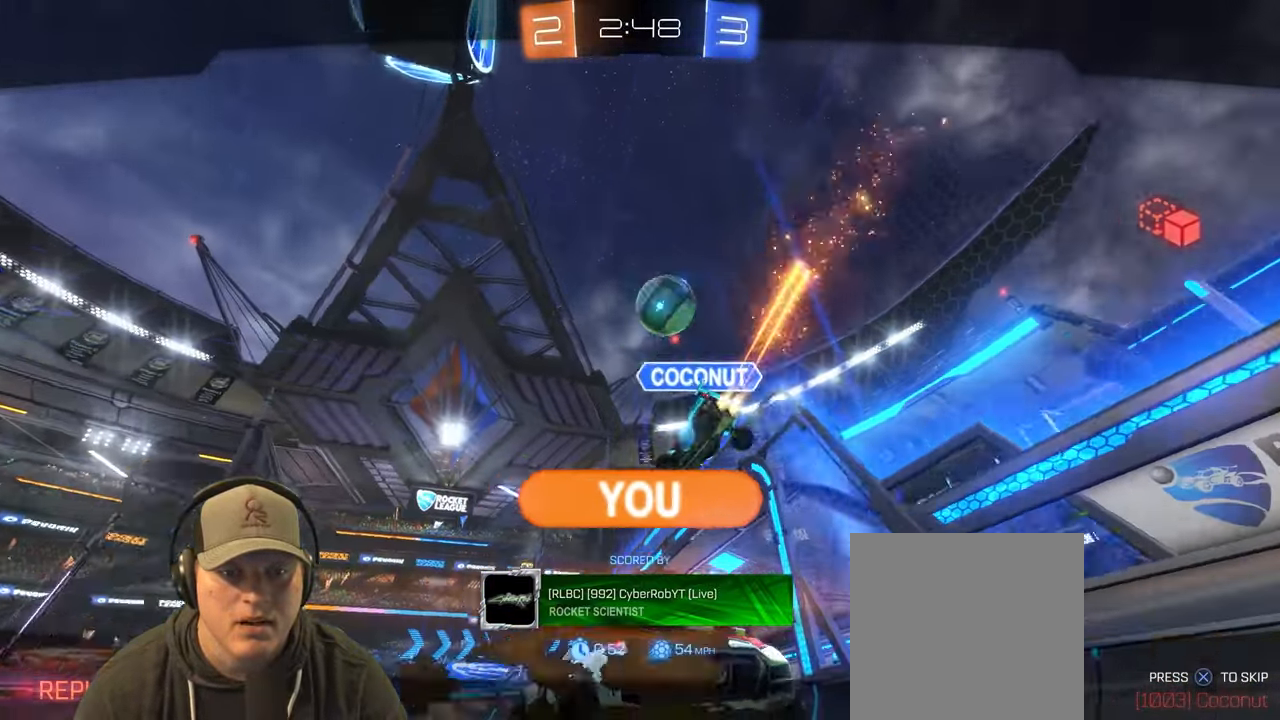
{"buttons": [], "left_stick": "center", "right_stick": "center", "events": [[133, "CROSS", "up"]]}
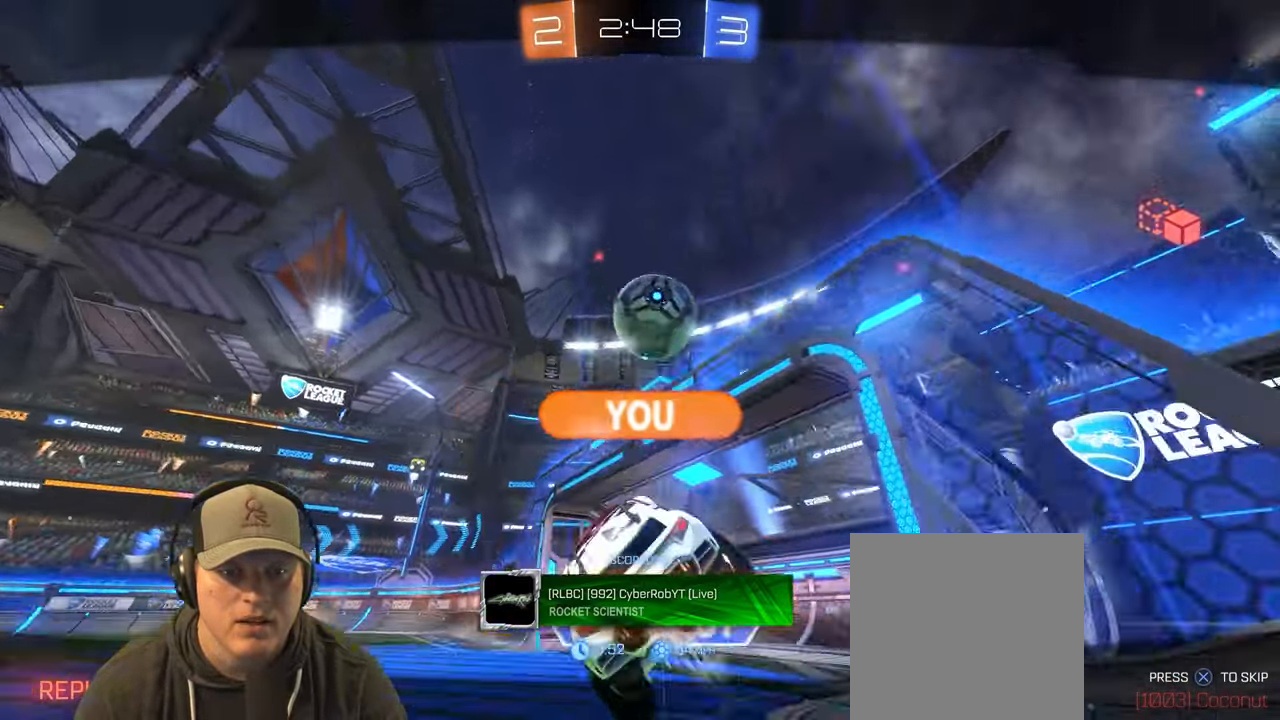
{"buttons": [], "left_stick": "center", "right_stick": "center", "events": []}
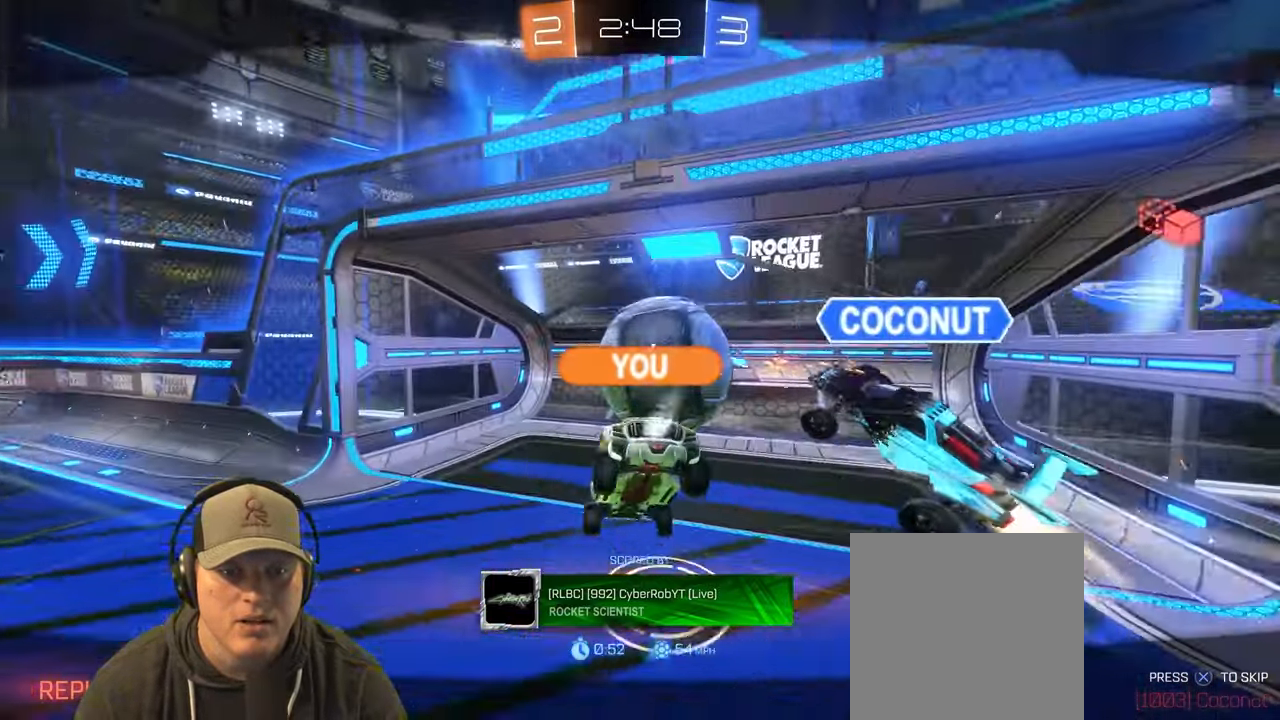
{"buttons": [], "left_stick": "center", "right_stick": "center", "events": []}
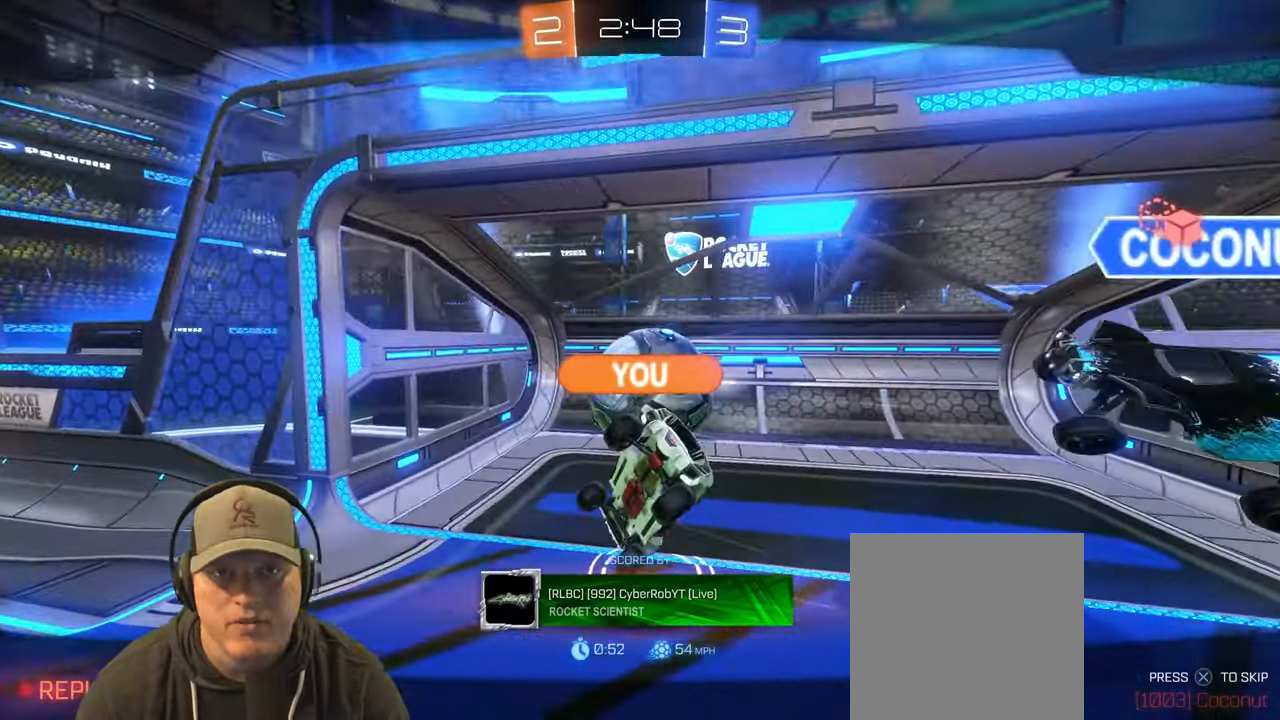
{"buttons": [], "left_stick": "center", "right_stick": "center", "events": [[117, "CROSS", "down"], [300, "CROSS", "up"]]}
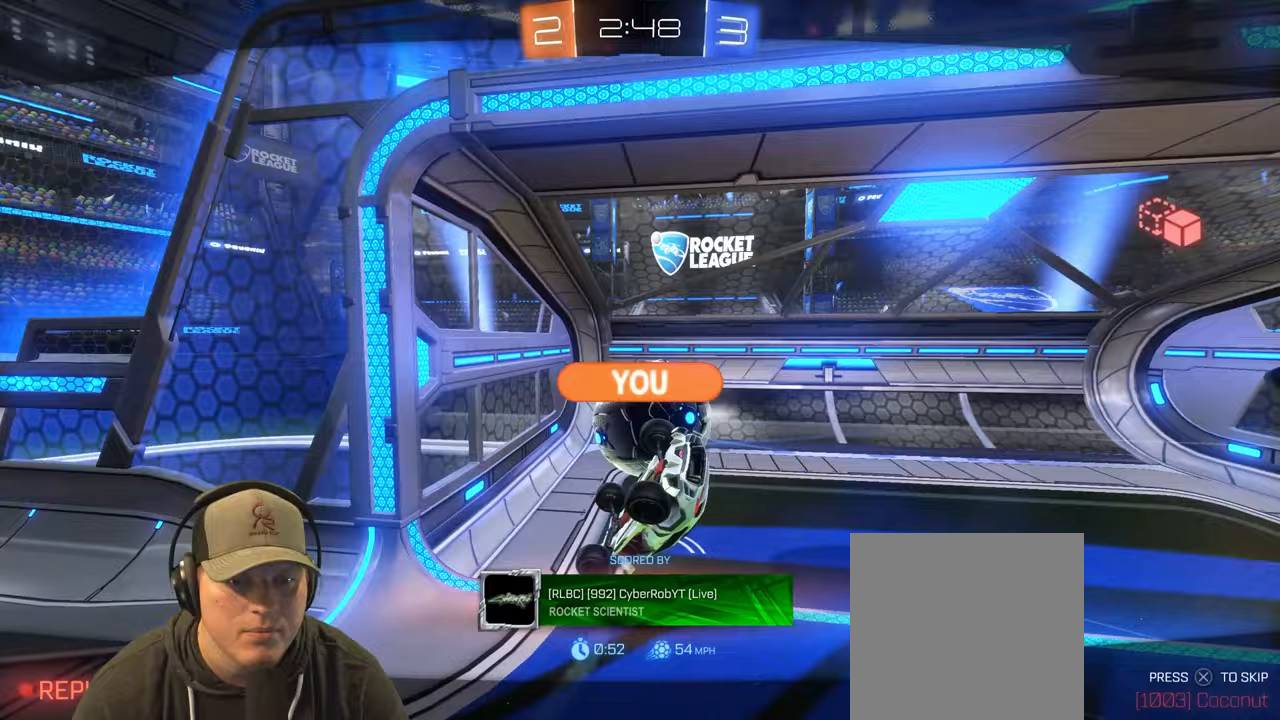
{"buttons": [], "left_stick": "center", "right_stick": "center", "events": []}
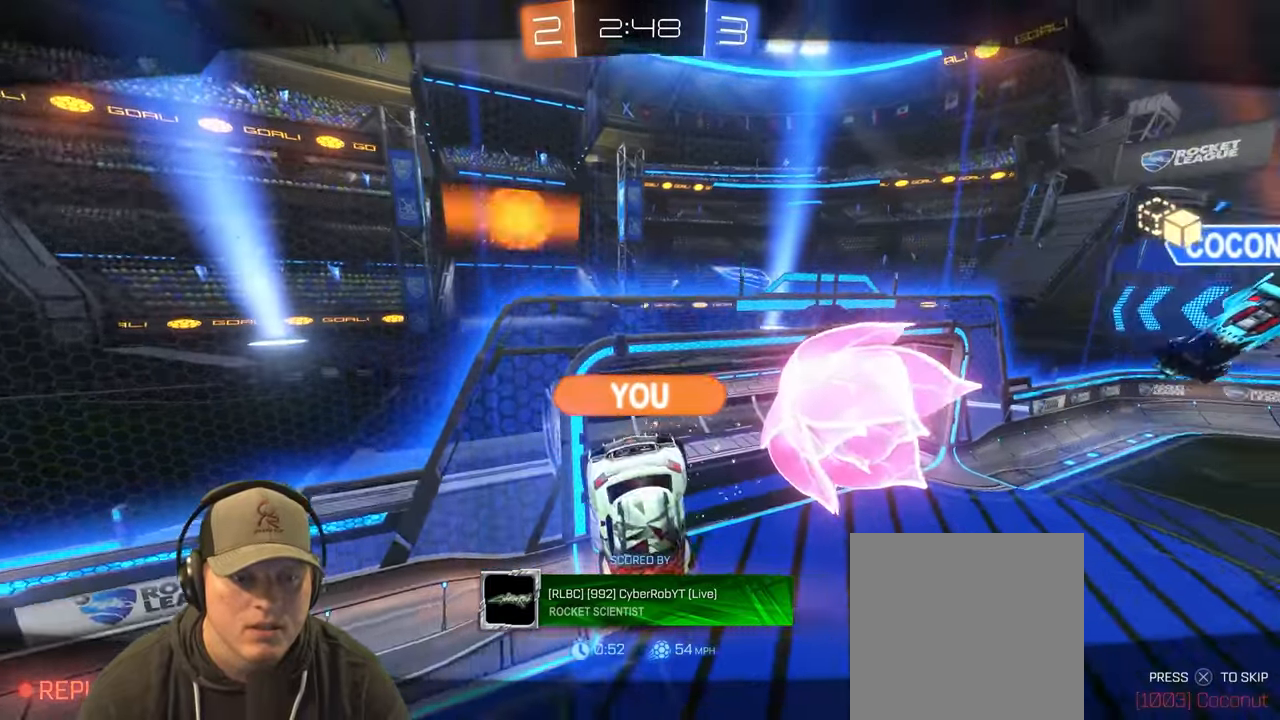
{"buttons": [], "left_stick": "center", "right_stick": "center", "events": []}
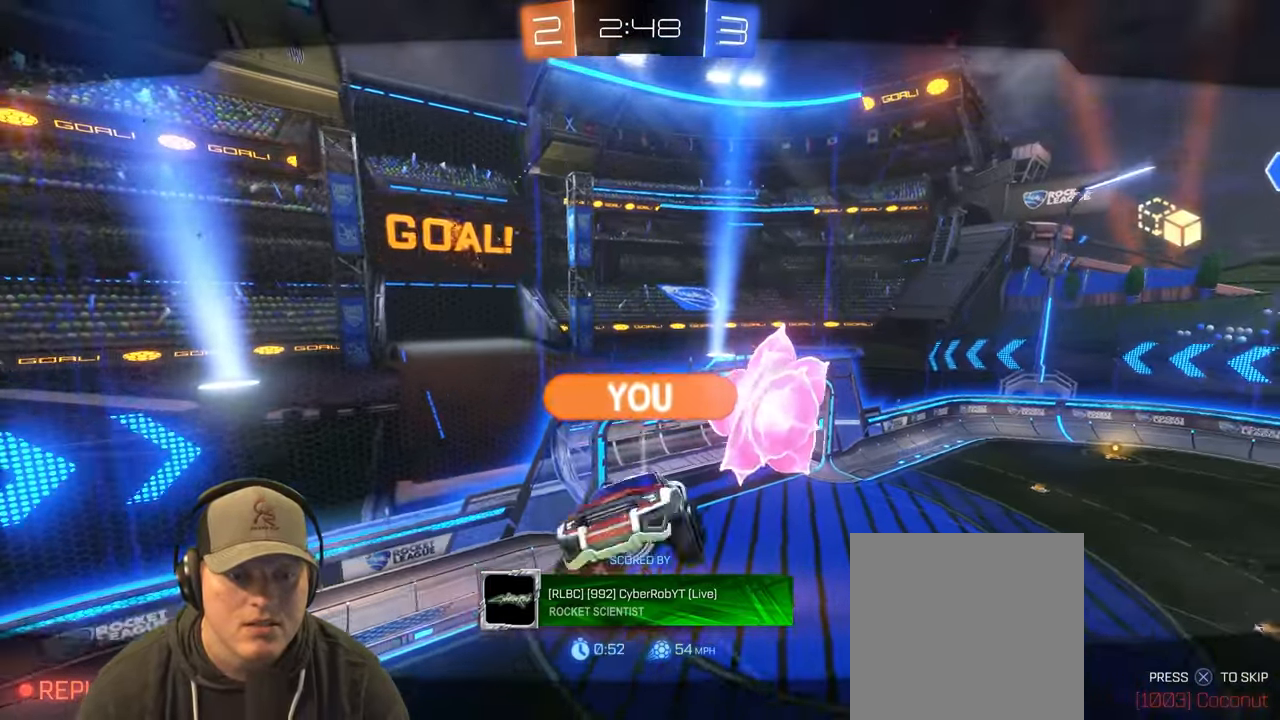
{"buttons": [], "left_stick": "center", "right_stick": "center", "events": [[133, "CROSS", "down"], [267, "CROSS", "up"]]}
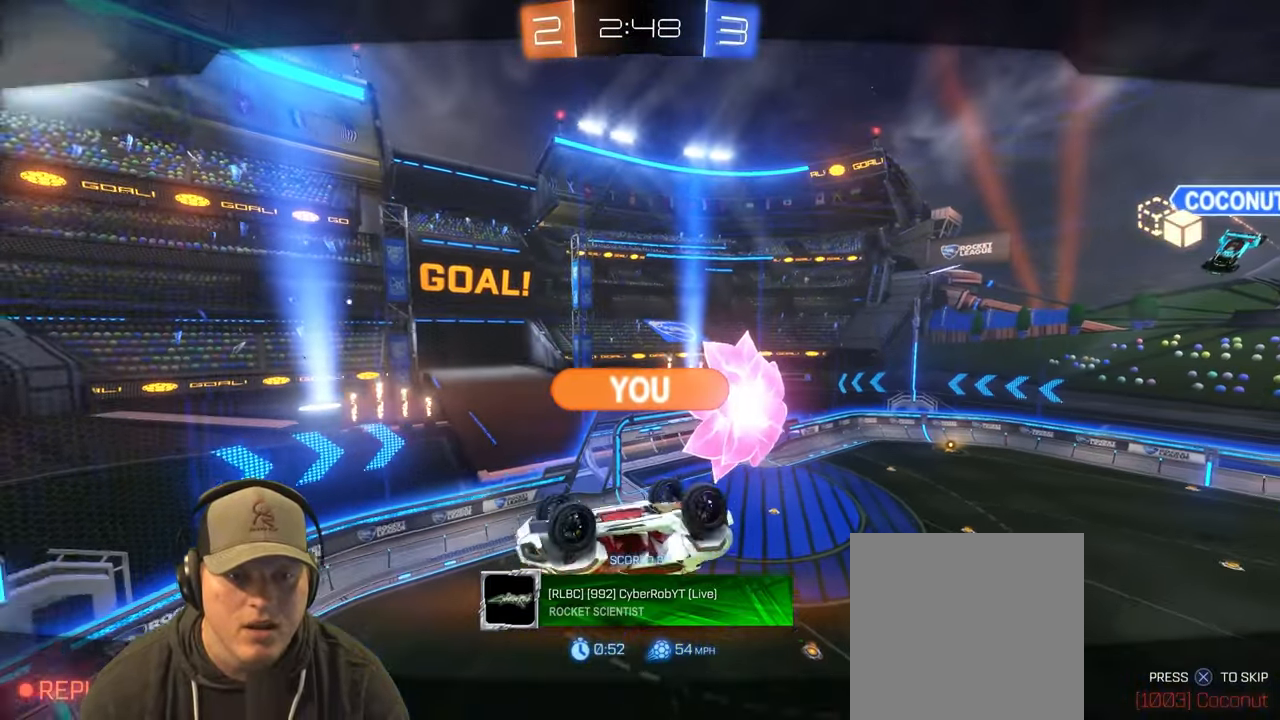
{"buttons": [], "left_stick": "center", "right_stick": "center", "events": []}
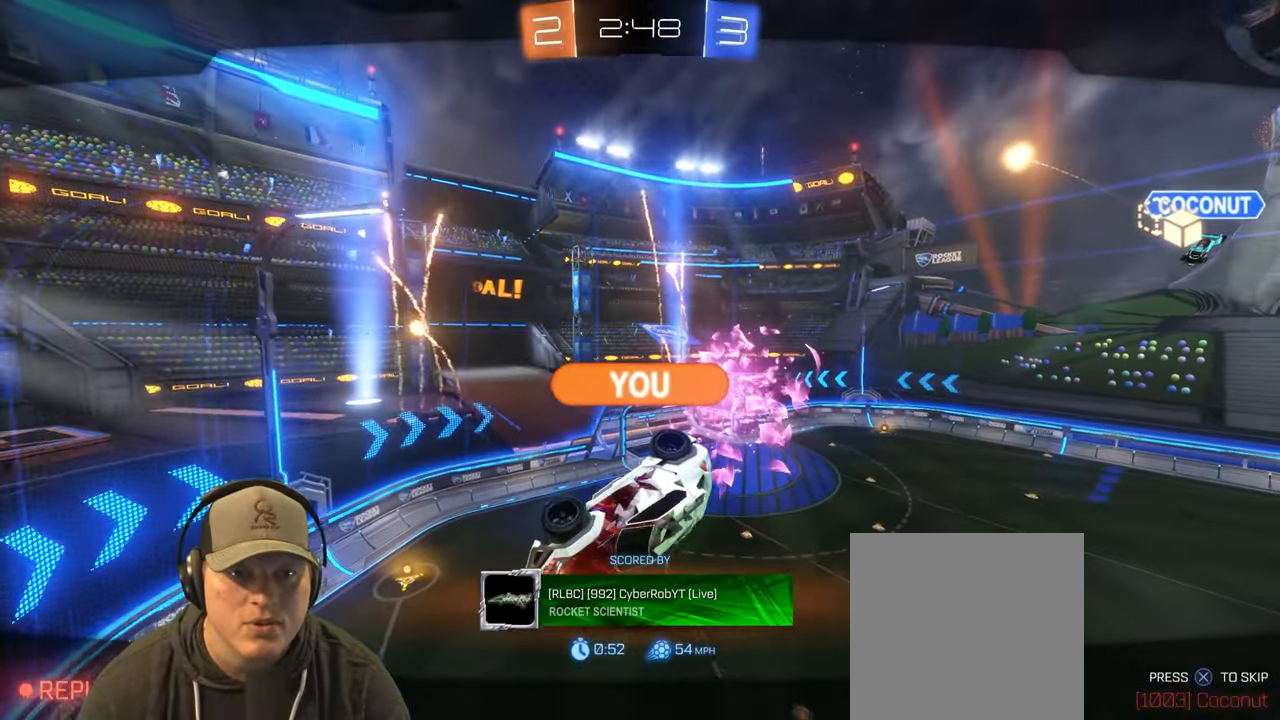
{"buttons": [], "left_stick": "center", "right_stick": "center", "events": []}
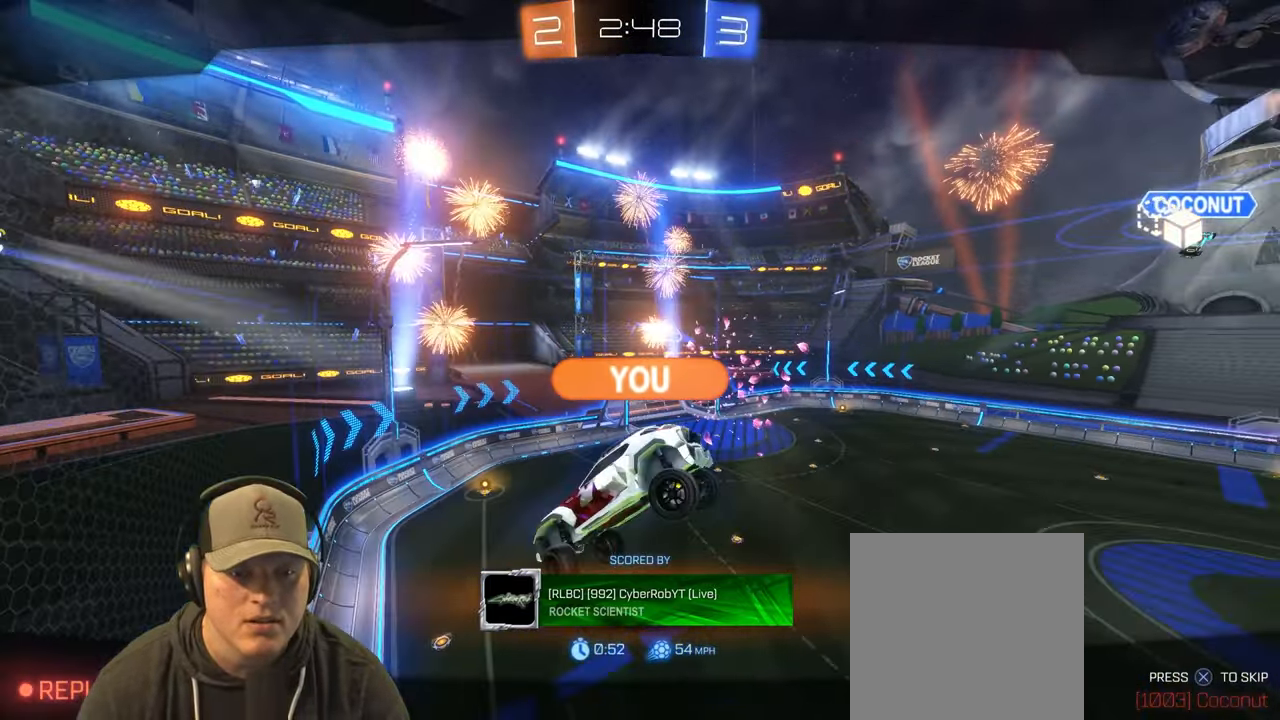
{"buttons": [], "left_stick": "center", "right_stick": "center", "events": []}
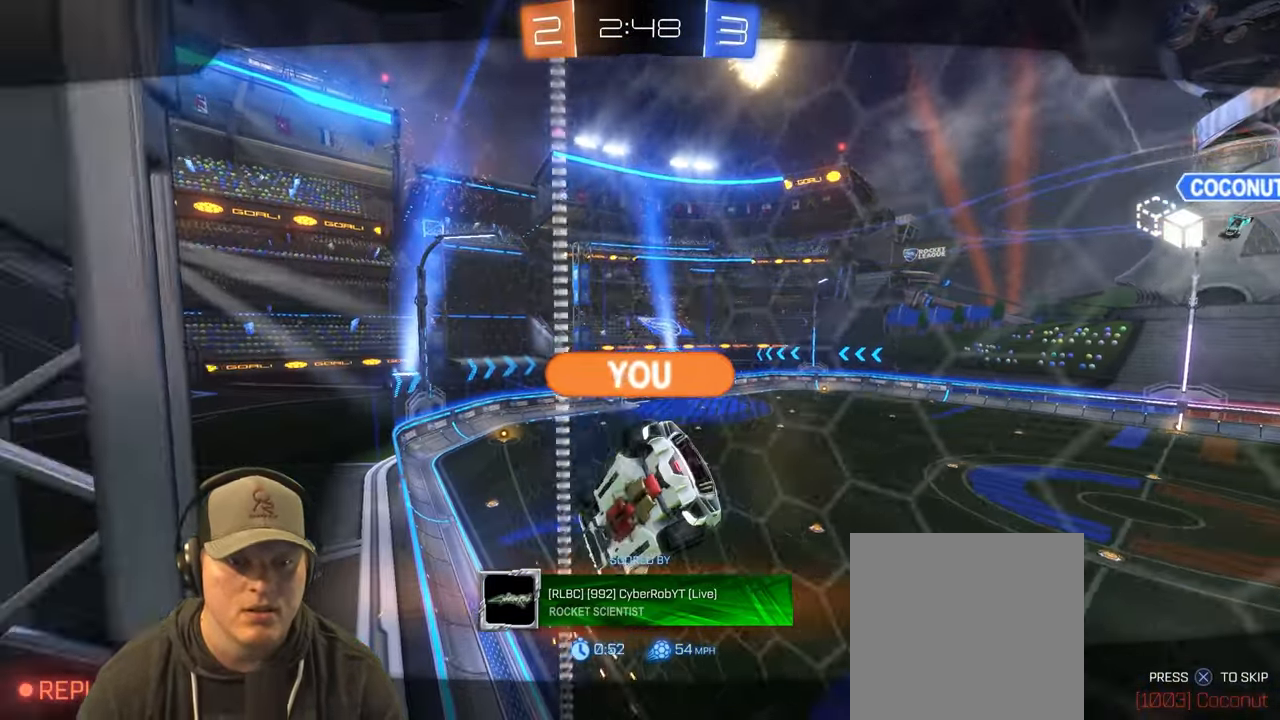
{"buttons": [], "left_stick": "center", "right_stick": "center", "events": []}
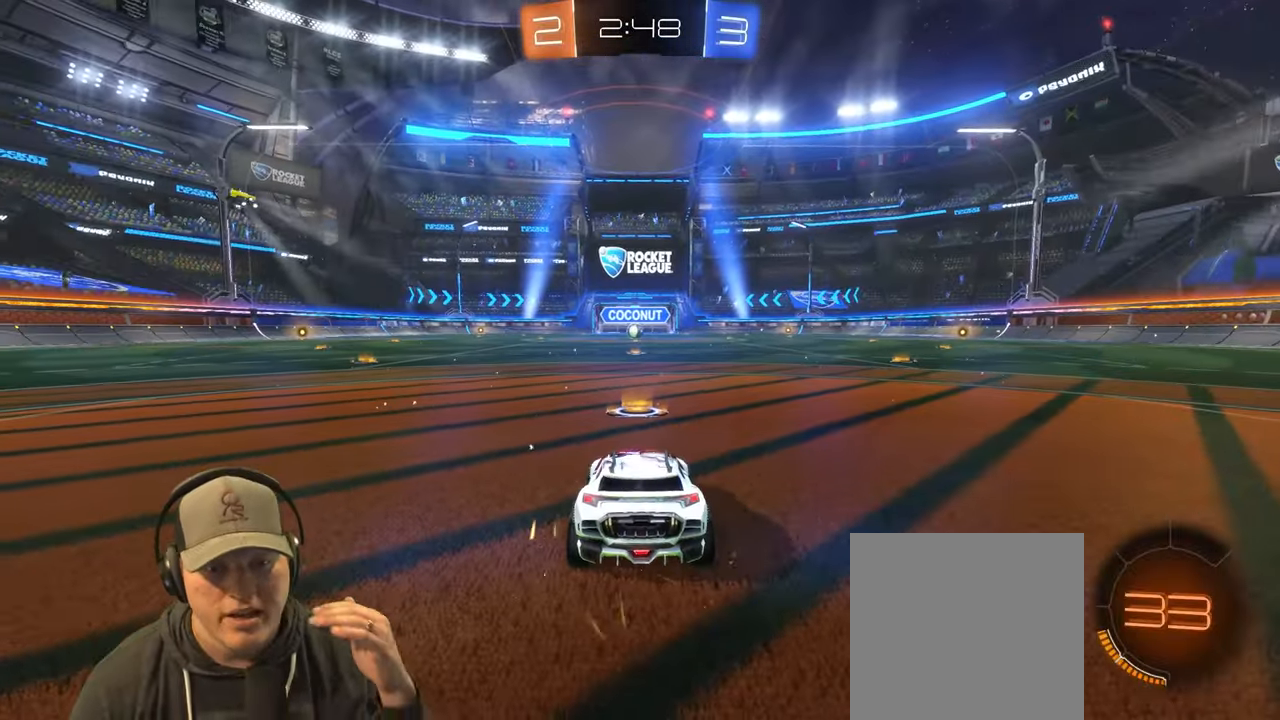
{"buttons": [], "left_stick": "center", "right_stick": "center", "events": []}
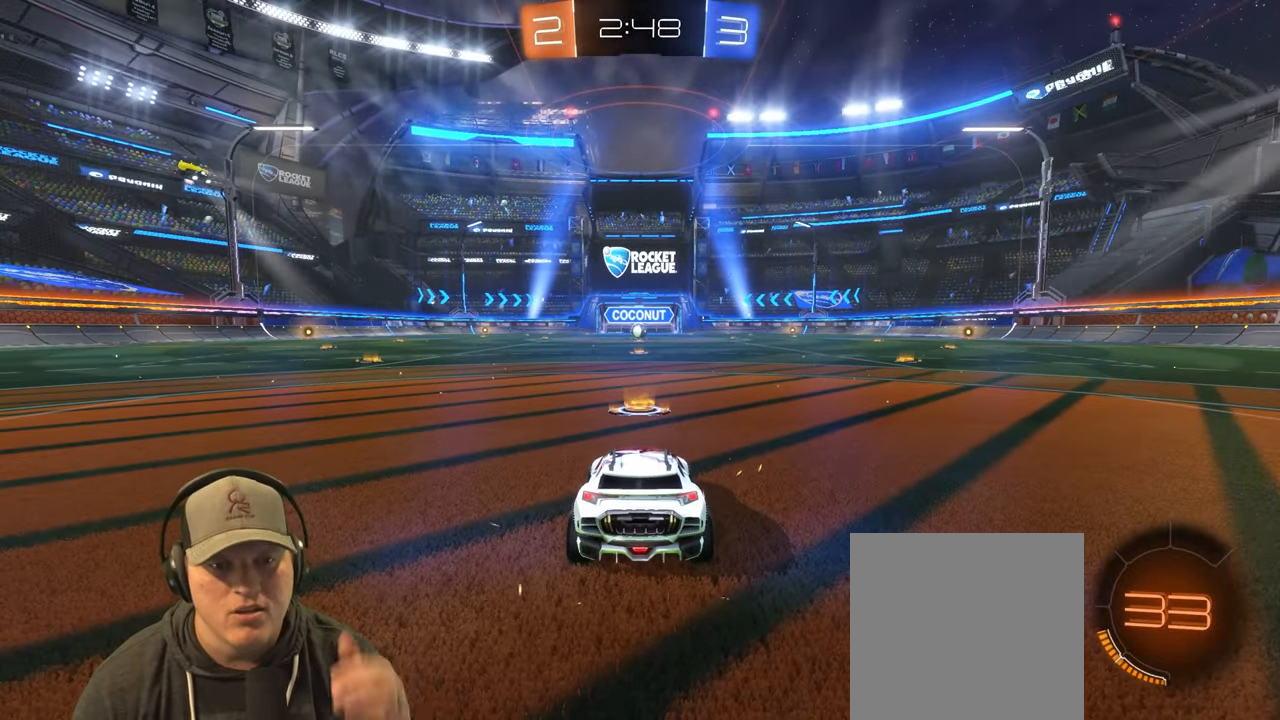
{"buttons": [], "left_stick": "center", "right_stick": "center", "events": []}
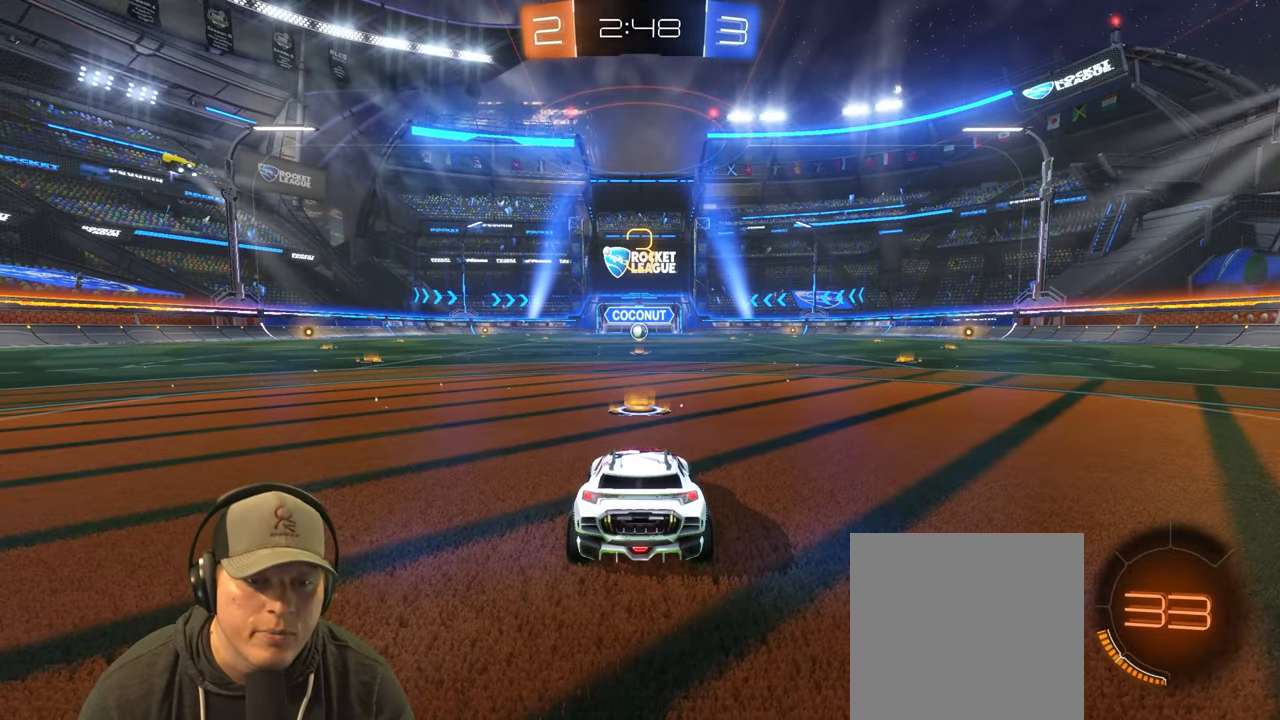
{"buttons": ["R2"], "left_stick": "center", "right_stick": "center", "events": [[167, "R2", "down"]]}
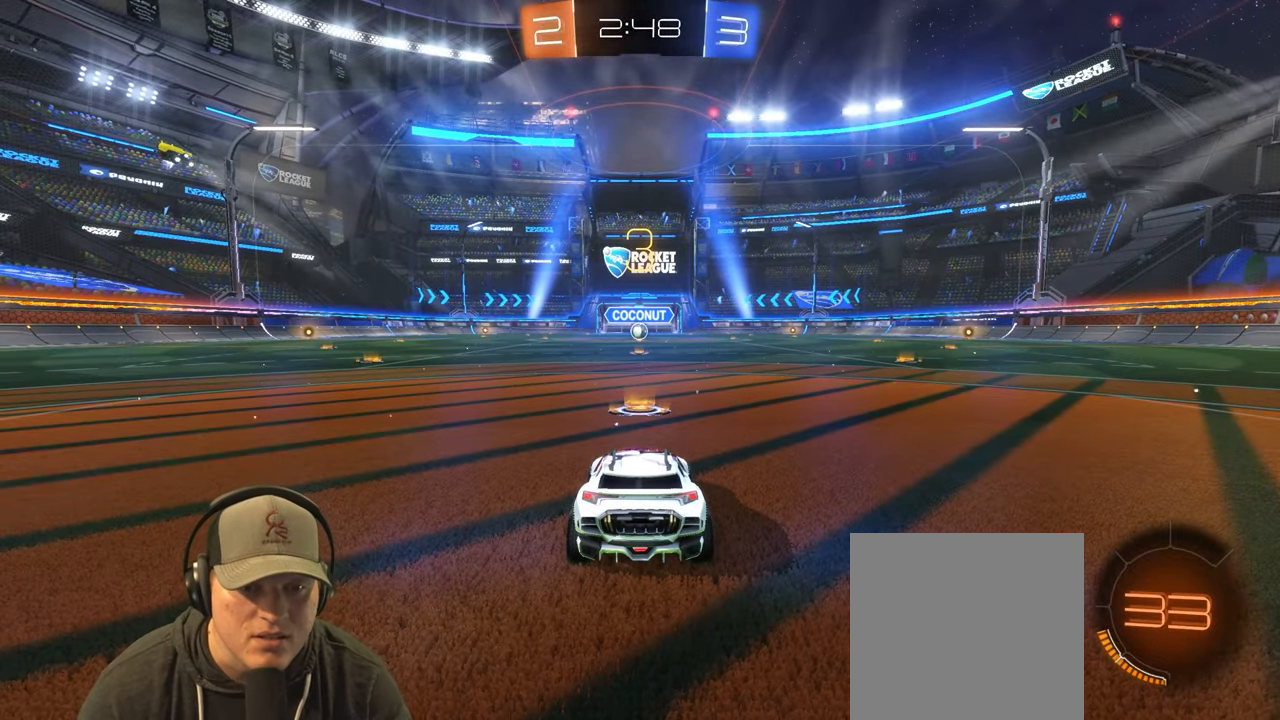
{"buttons": ["R2"], "left_stick": "right", "right_stick": "center", "events": [[417, "left_stick", "right"]]}
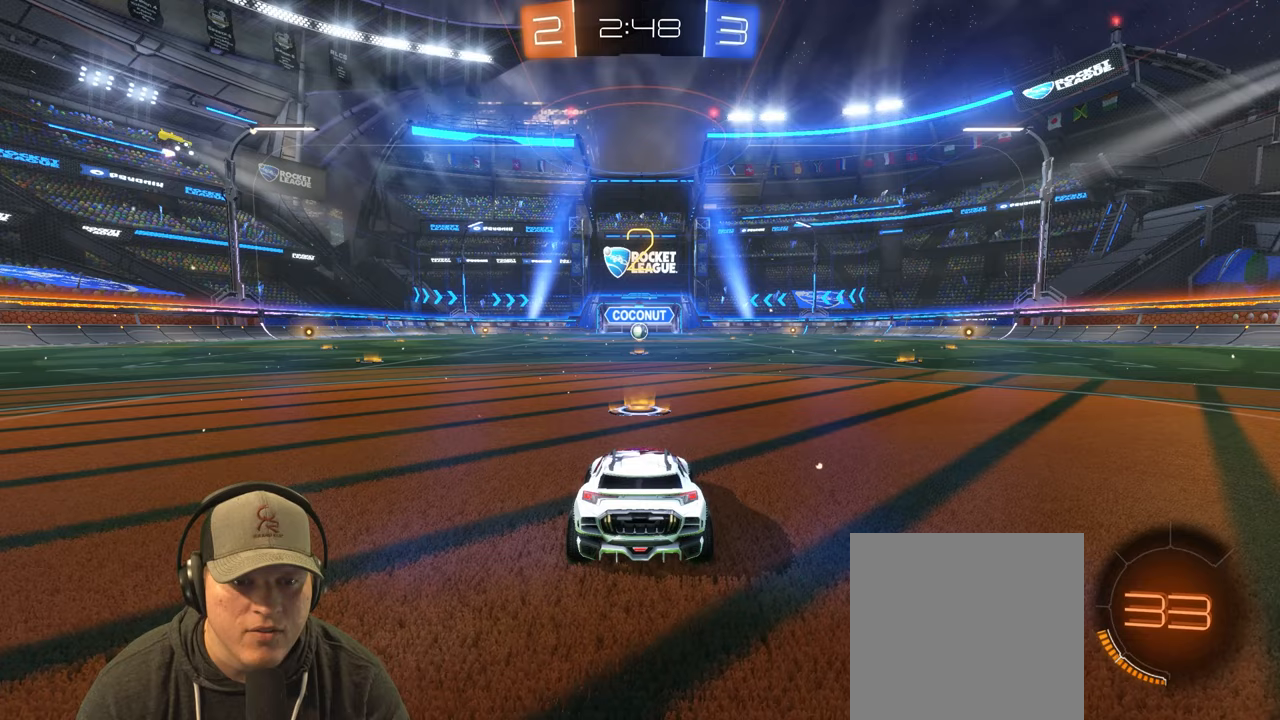
{"buttons": ["R1", "R2"], "left_stick": "center", "right_stick": "center", "events": [[67, "R1", "down"], [117, "left_stick", "center"]]}
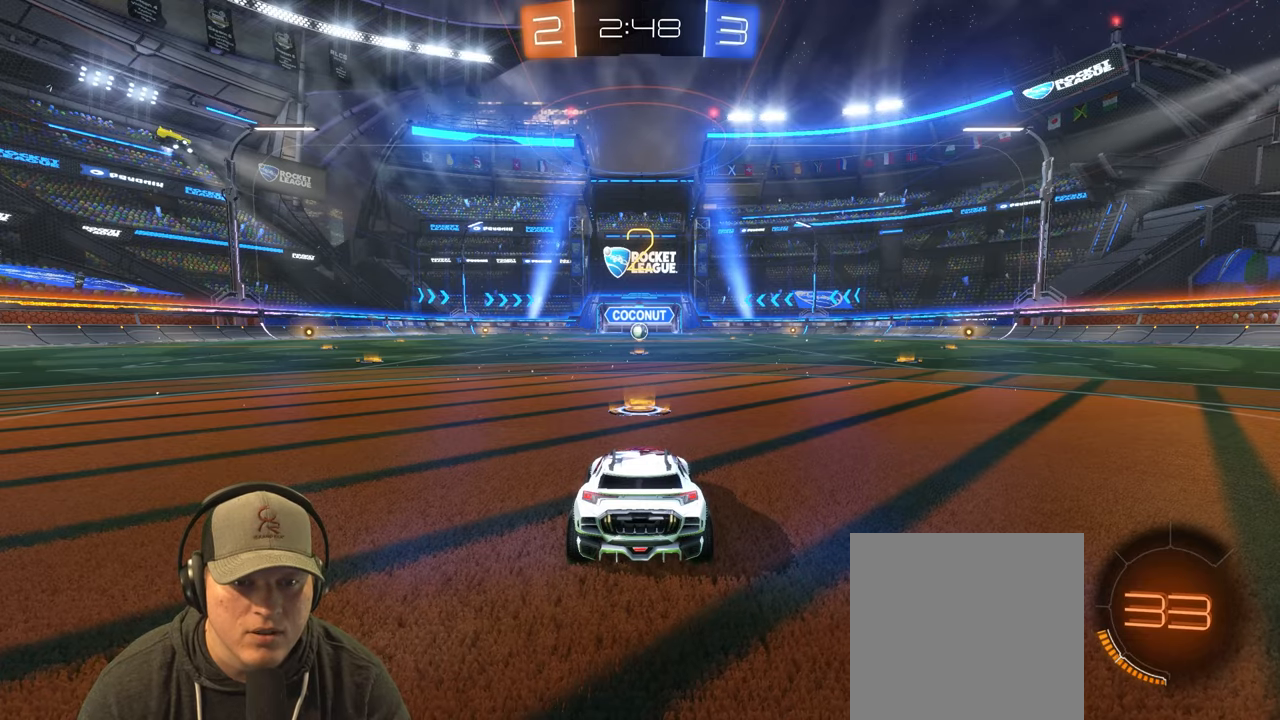
{"buttons": ["R1", "R2"], "left_stick": "center", "right_stick": "center", "events": []}
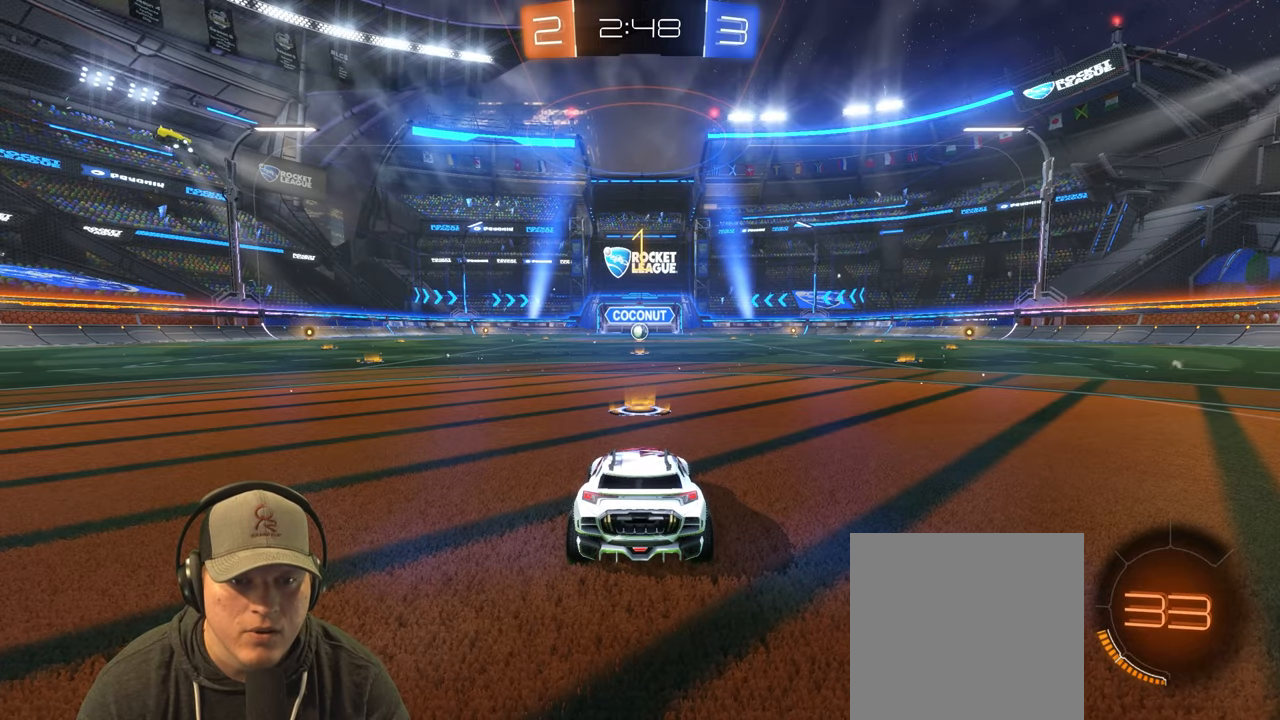
{"buttons": ["R1", "R2"], "left_stick": "center", "right_stick": "center", "events": []}
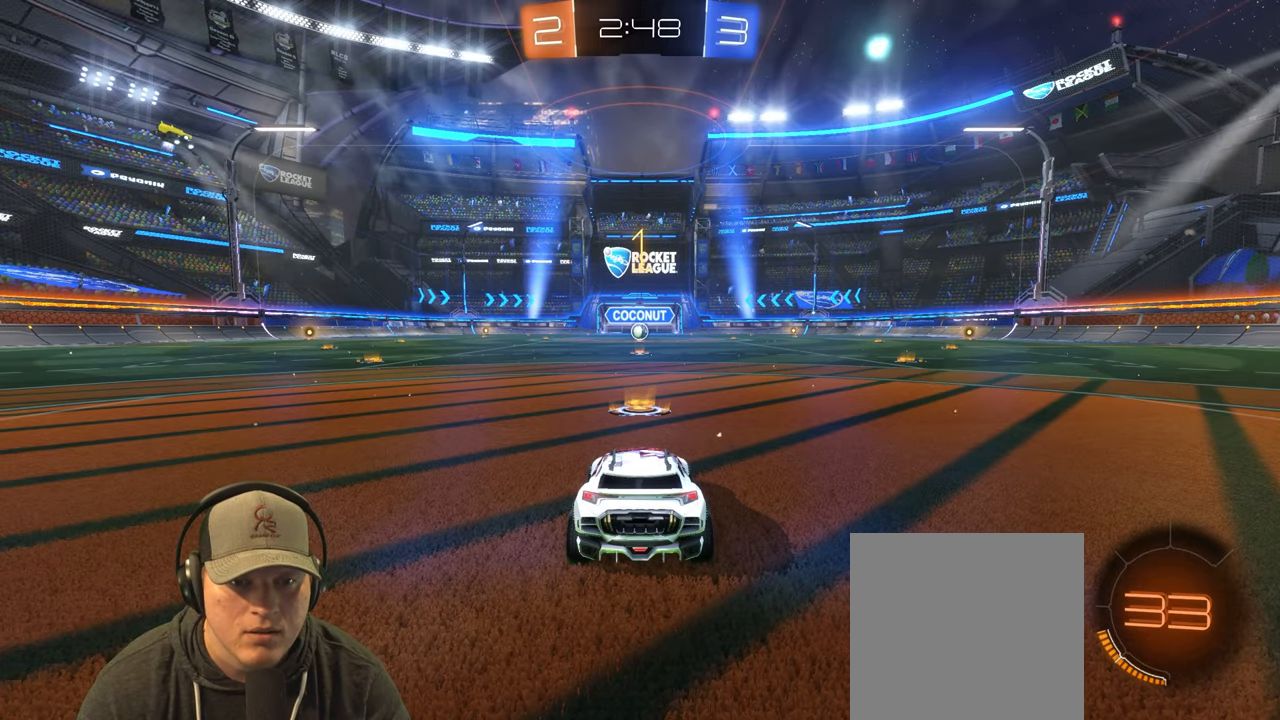
{"buttons": ["L1", "R1", "R2"], "left_stick": "up", "right_stick": "center", "events": [[350, "left_stick", "left"], [400, "L1", "down"], [417, "CROSS", "down"], [483, "left_stick", "up"], [500, "CROSS", "up"]]}
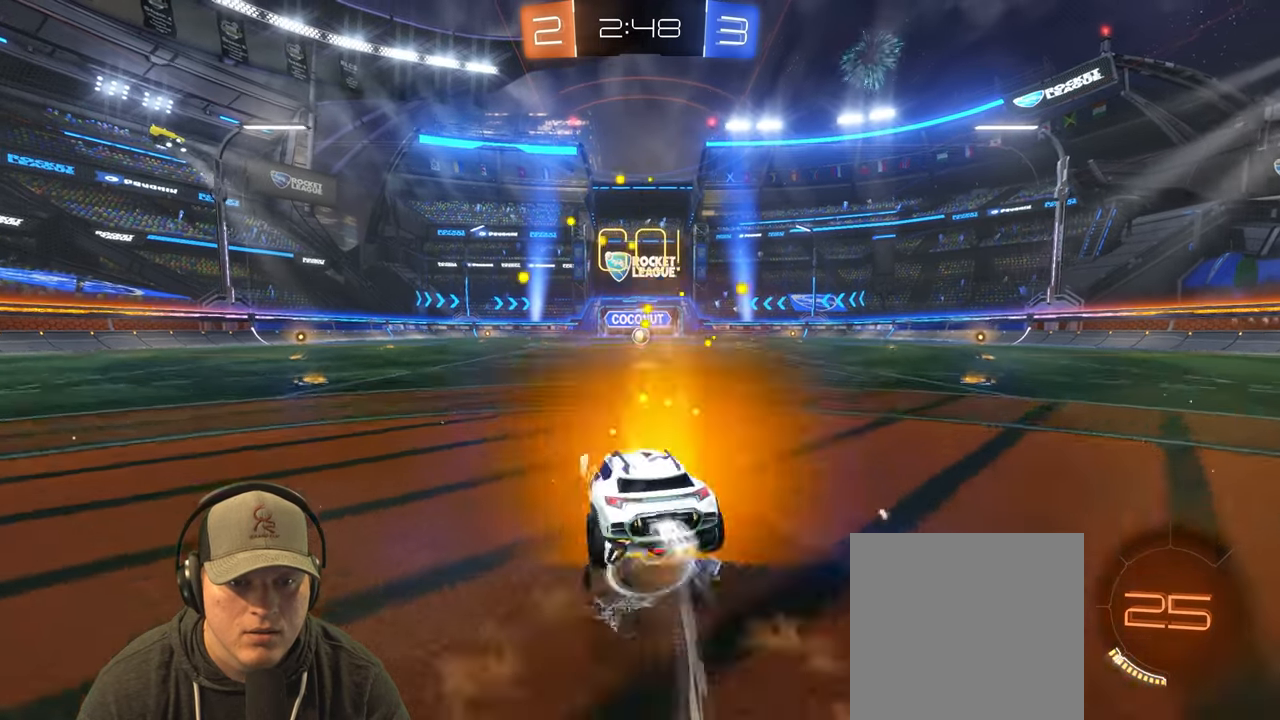
{"buttons": ["L1", "R1", "R2"], "left_stick": "down-right", "right_stick": "center", "events": [[50, "CROSS", "down"], [117, "left_stick", "down-right"], [150, "CROSS", "up"]]}
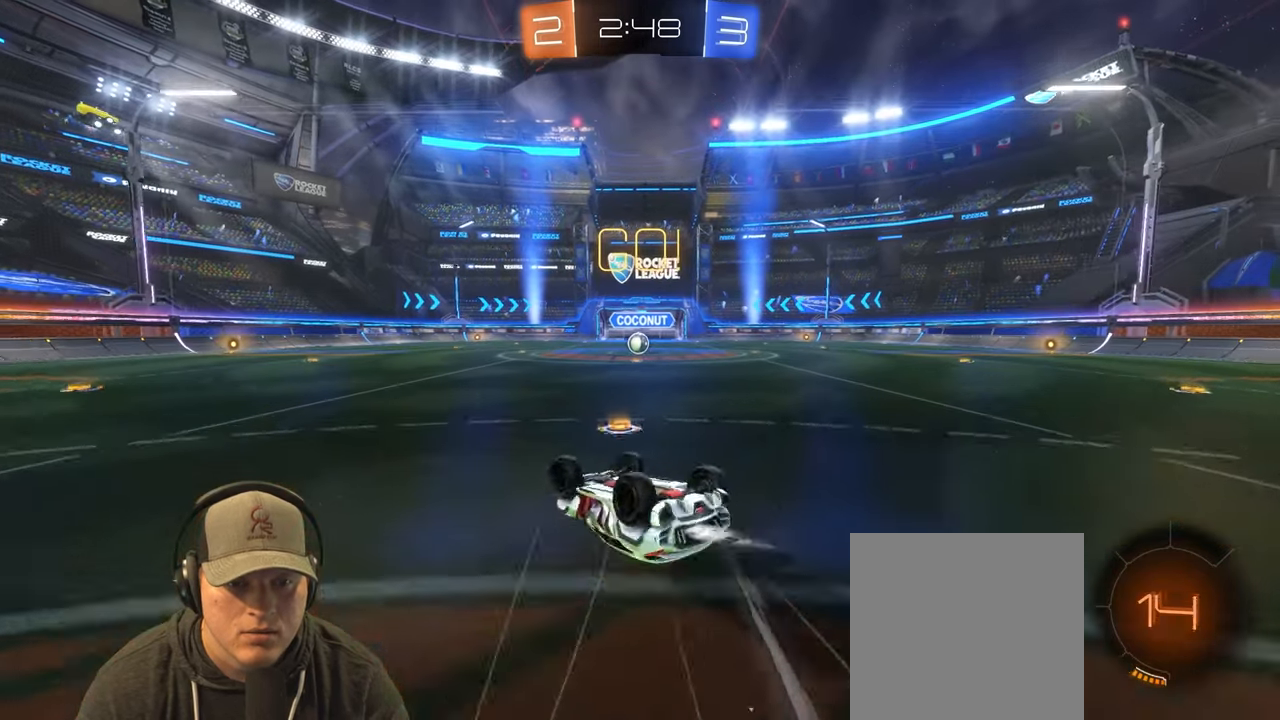
{"buttons": [], "left_stick": "center", "right_stick": "center", "events": [[150, "R1", "up"], [200, "L1", "up"], [267, "R2", "up"], [300, "left_stick", "center"]]}
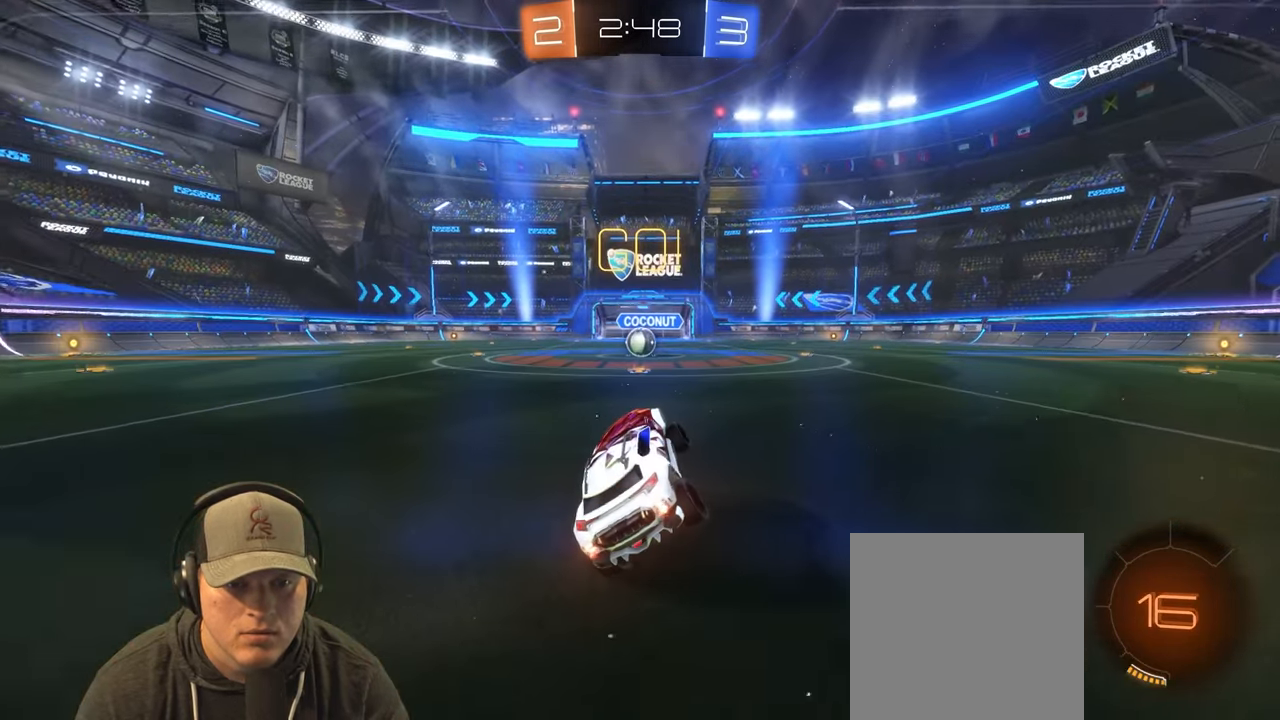
{"buttons": ["R2"], "left_stick": "center", "right_stick": "center", "events": [[67, "R2", "down"]]}
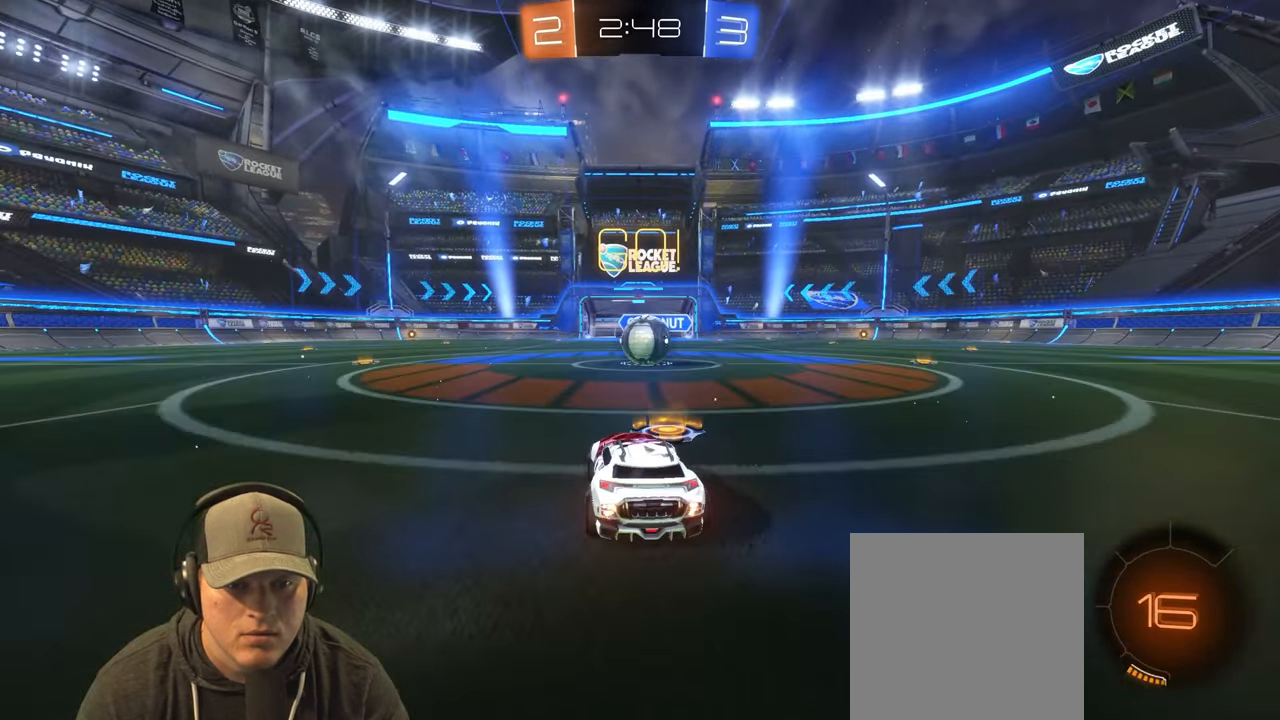
{"buttons": ["CROSS", "L1", "R2"], "left_stick": "right", "right_stick": "center", "events": [[50, "left_stick", "right"], [200, "left_stick", "center"], [300, "CROSS", "down"], [333, "left_stick", "right"], [383, "L1", "down"], [400, "CROSS", "up"], [450, "CROSS", "down"]]}